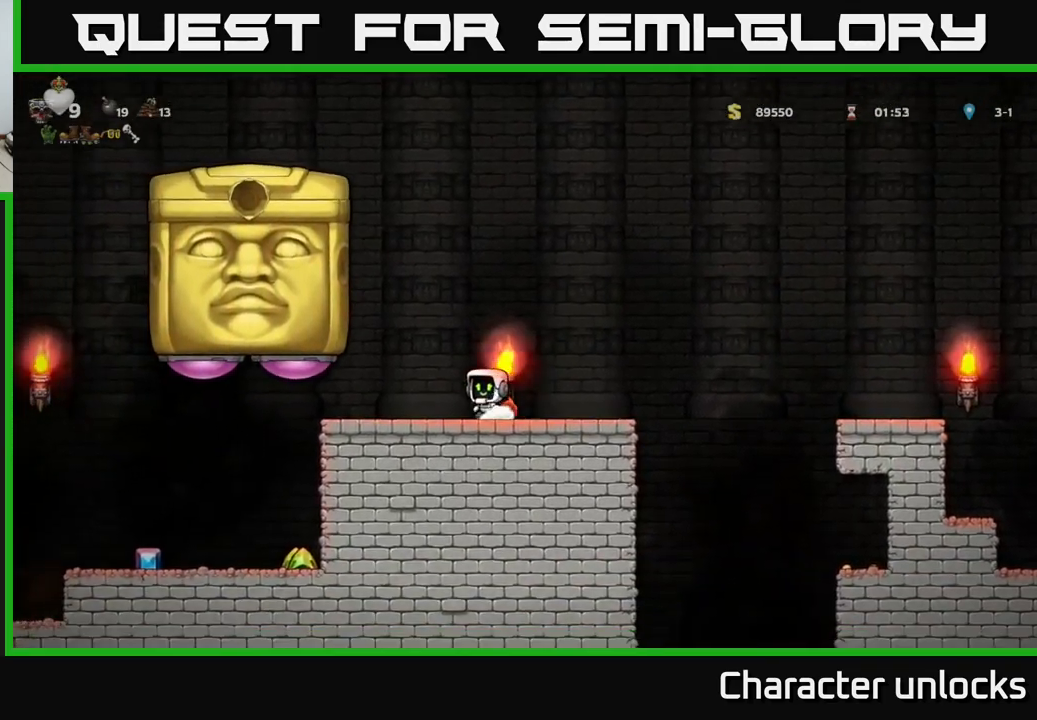
Gameplay with a controller (Xbox layout); each line is a JSON object with the inputs held at the frame after it. "events" lists button and stick changes between this image and that frame as [ms after this image, input, new state], when the widget could be followed in between. Not read: right_stick.
{"buttons": [], "left_stick": "center", "events": [[67, "X", "down"], [100, "A", "up"], [117, "DPAD_LEFT", "up"], [133, "X", "up"], [233, "DPAD_RIGHT", "down"], [450, "DPAD_RIGHT", "up"]]}
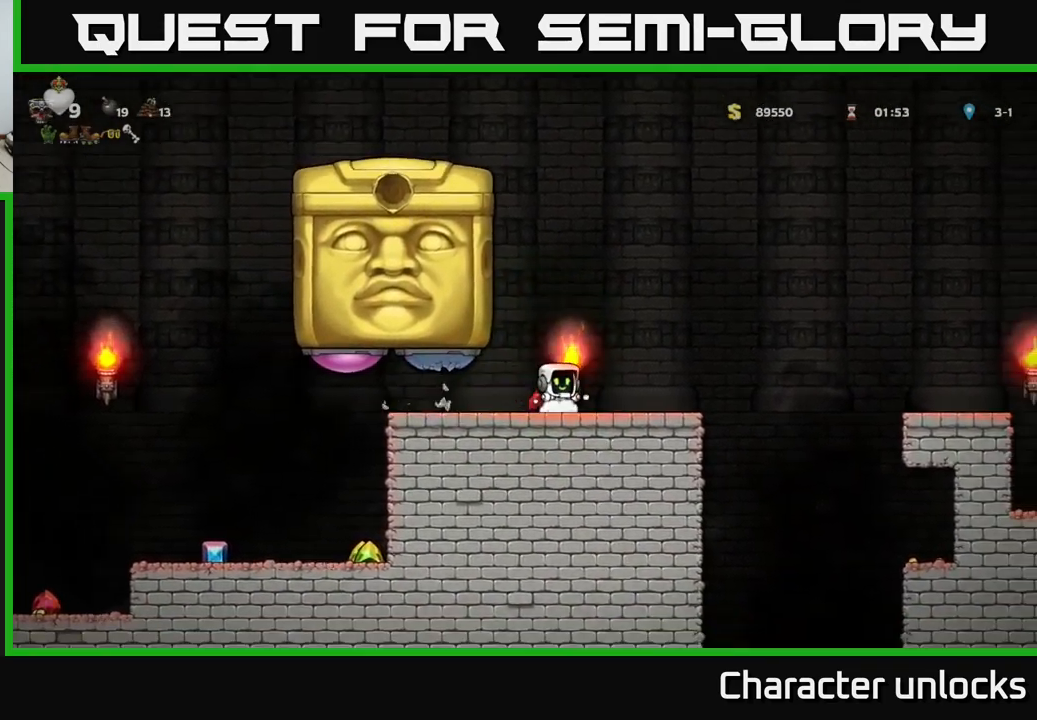
{"buttons": ["DPAD_LEFT"], "left_stick": "center", "events": [[167, "DPAD_LEFT", "down"]]}
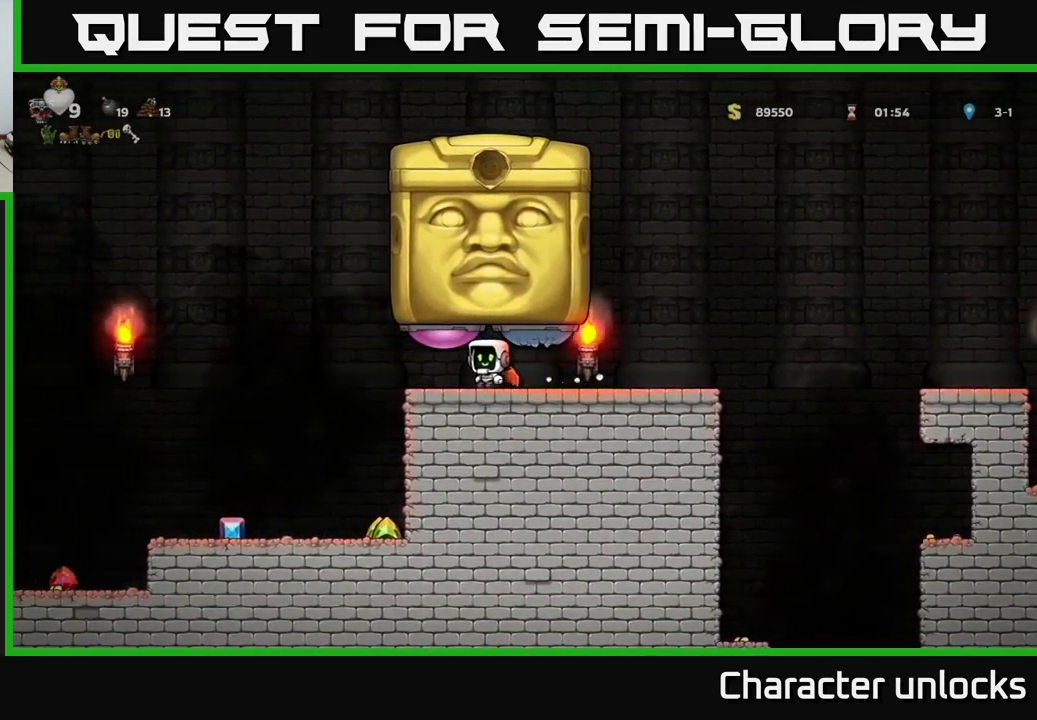
{"buttons": ["A"], "left_stick": "center", "events": [[33, "DPAD_LEFT", "up"], [483, "A", "down"]]}
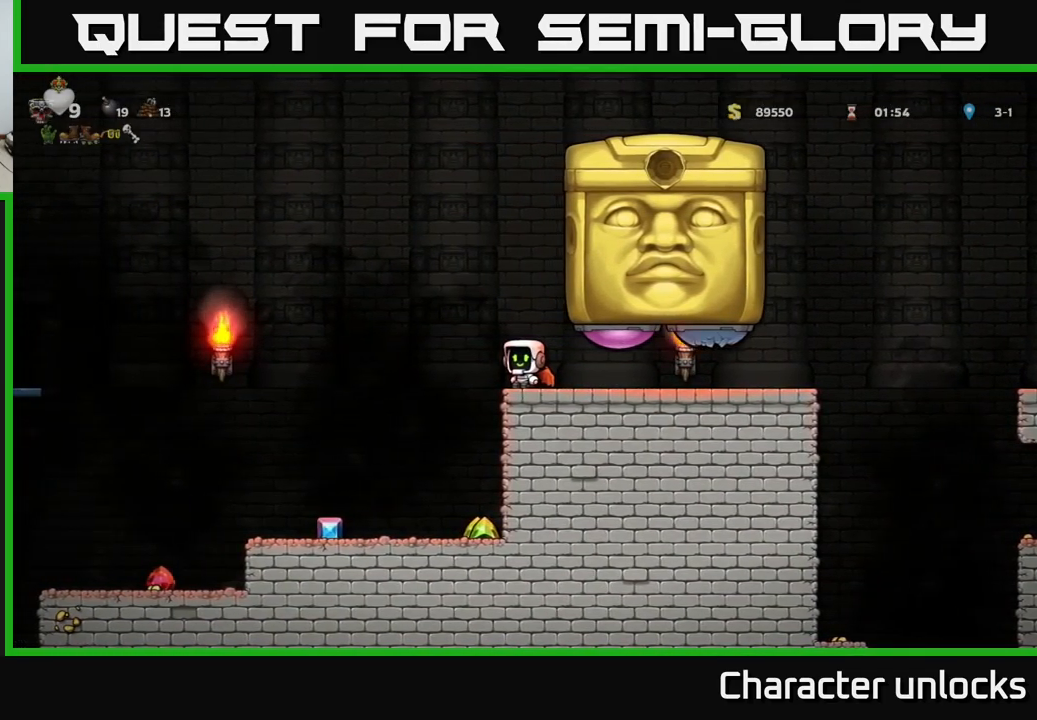
{"buttons": ["DPAD_LEFT"], "left_stick": "center", "events": [[50, "DPAD_RIGHT", "down"], [67, "A", "up"], [167, "DPAD_RIGHT", "up"], [167, "X", "down"], [233, "X", "up"], [467, "DPAD_LEFT", "down"]]}
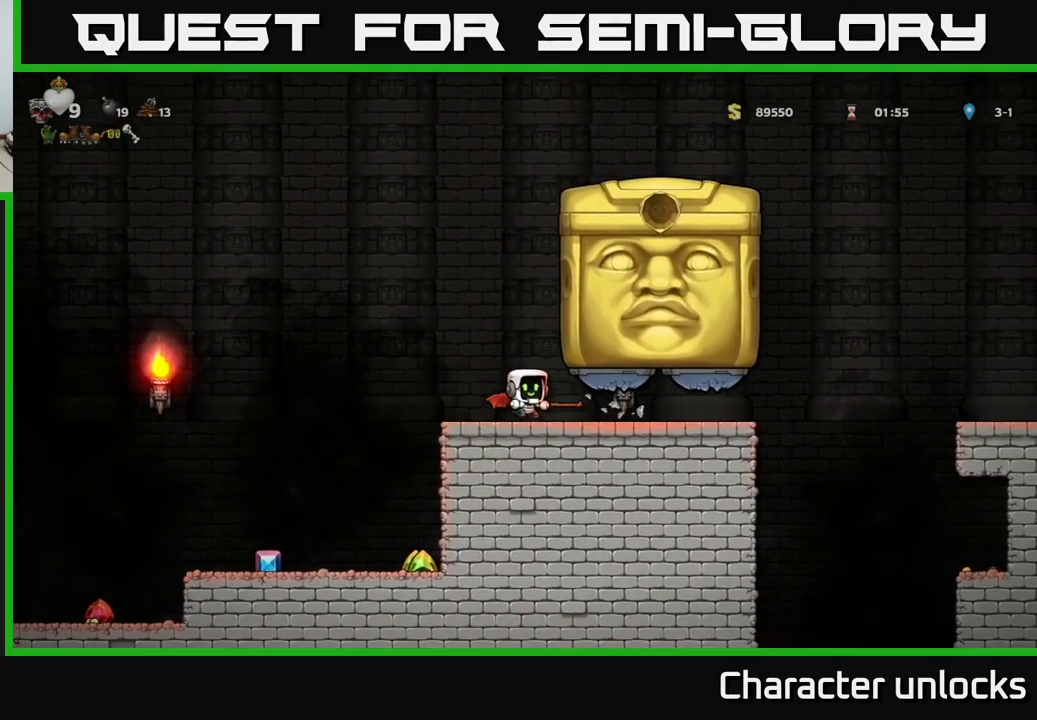
{"buttons": ["DPAD_RIGHT"], "left_stick": "center", "events": [[350, "DPAD_LEFT", "up"], [483, "DPAD_RIGHT", "down"]]}
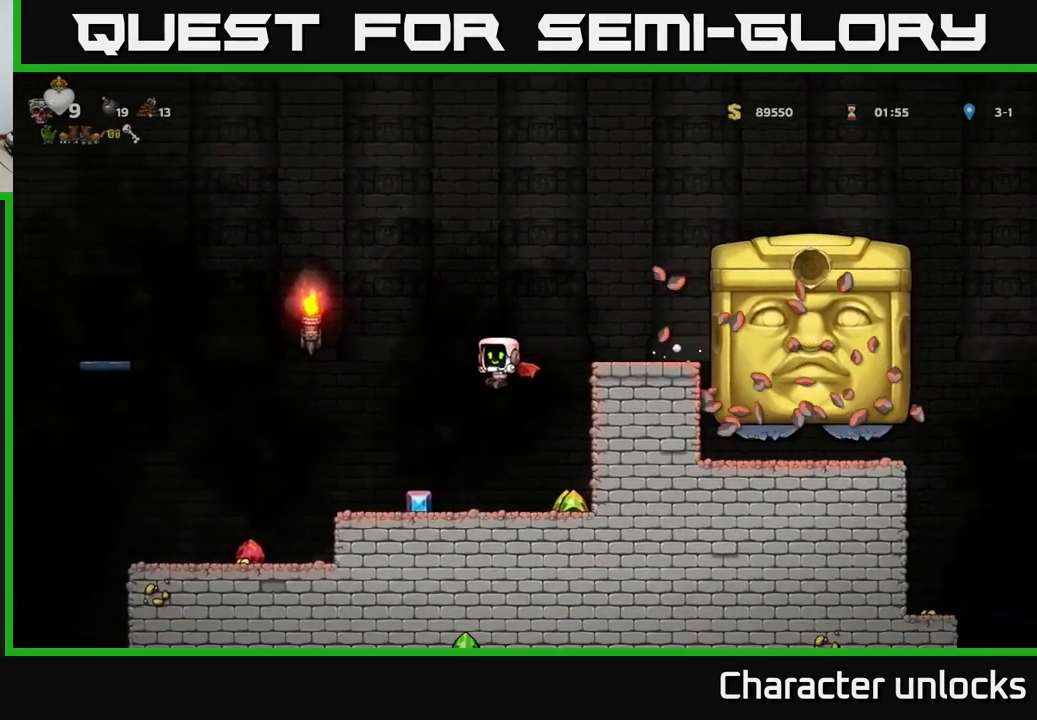
{"buttons": ["DPAD_LEFT"], "left_stick": "center", "events": [[134, "DPAD_RIGHT", "up"], [200, "DPAD_LEFT", "down"]]}
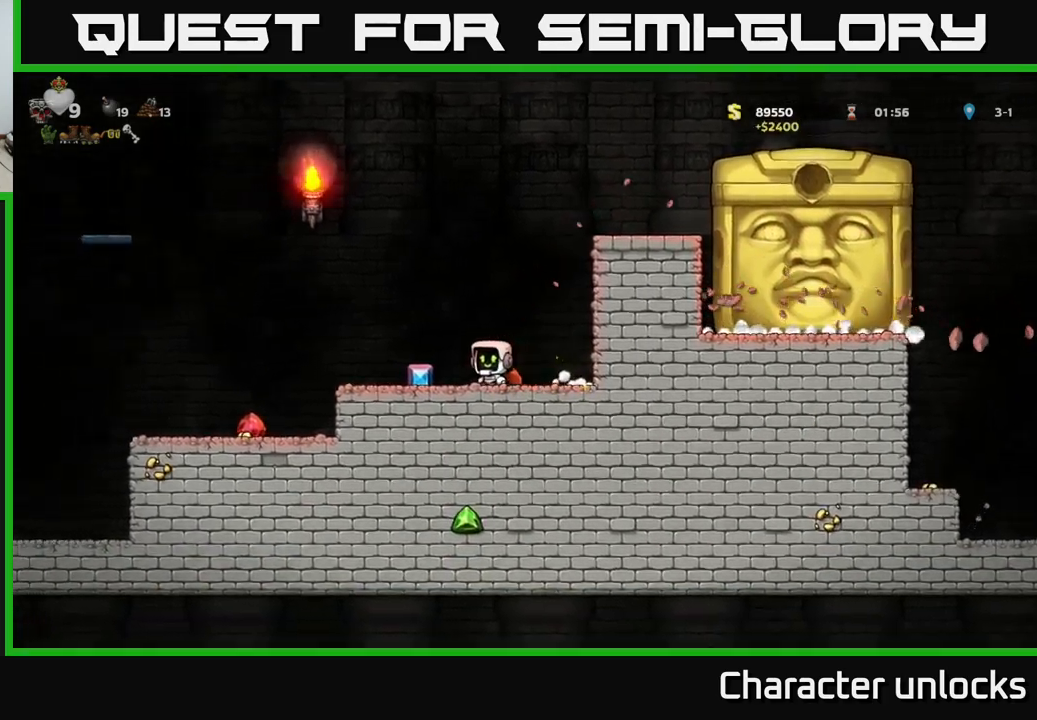
{"buttons": ["DPAD_LEFT"], "left_stick": "center", "events": []}
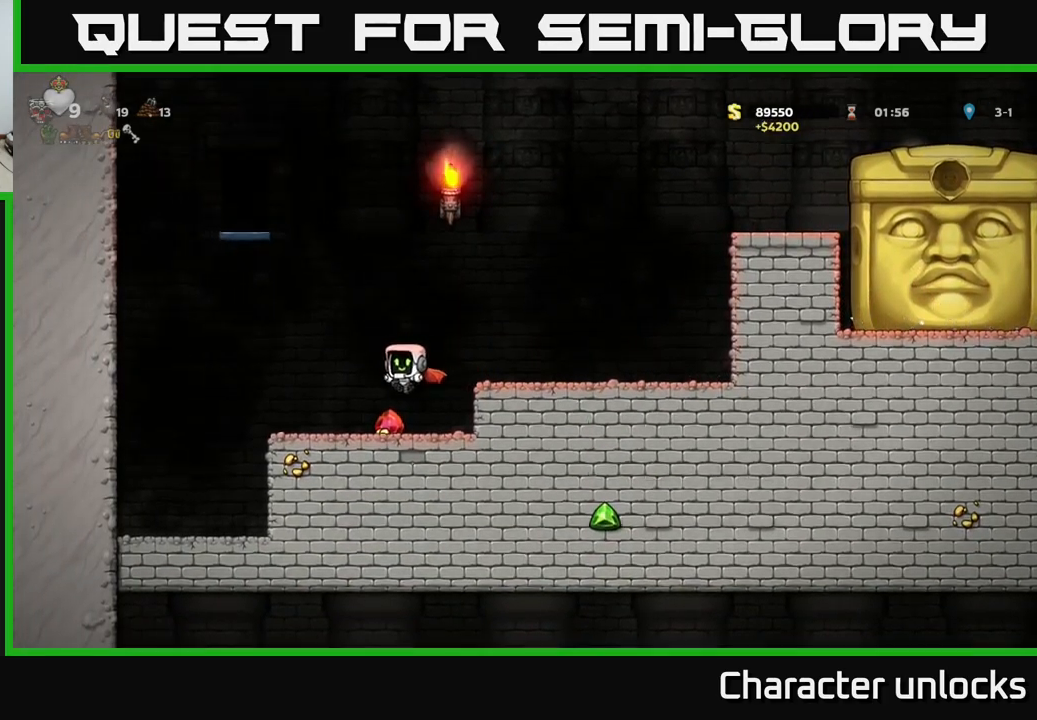
{"buttons": ["DPAD_RIGHT"], "left_stick": "center", "events": [[34, "DPAD_LEFT", "up"], [100, "DPAD_RIGHT", "down"], [334, "A", "down"], [500, "A", "up"]]}
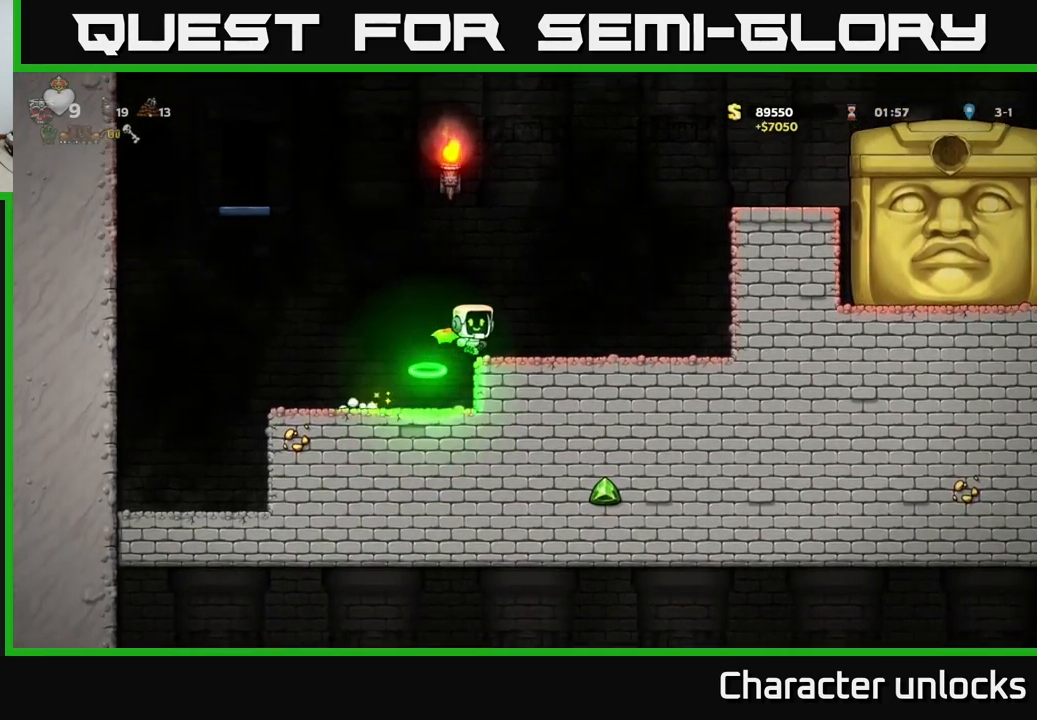
{"buttons": ["A"], "left_stick": "center", "events": [[217, "DPAD_RIGHT", "up"], [417, "A", "down"]]}
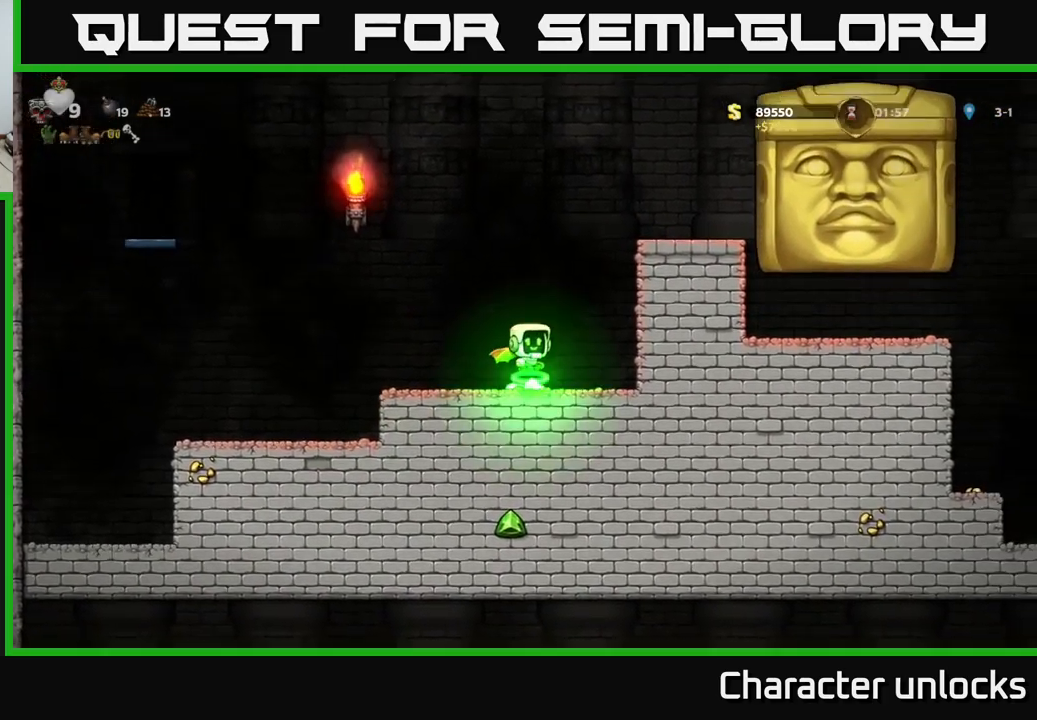
{"buttons": [], "left_stick": "center", "events": [[67, "A", "up"], [100, "DPAD_RIGHT", "down"], [134, "A", "down"], [367, "A", "up"], [434, "DPAD_RIGHT", "up"]]}
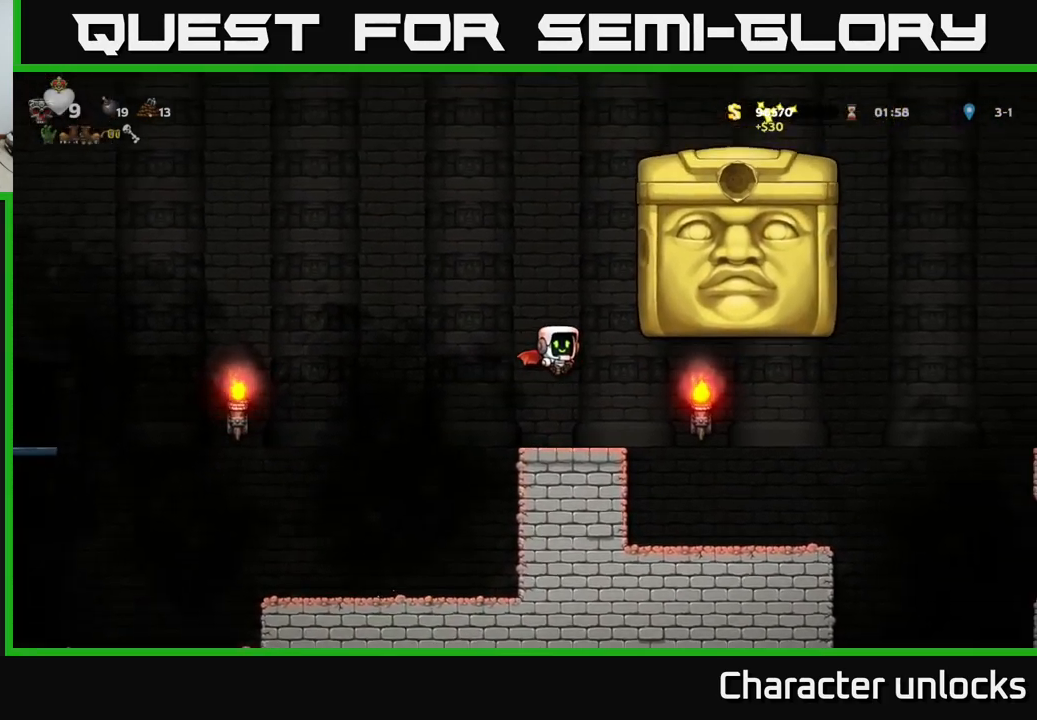
{"buttons": ["A"], "left_stick": "center", "events": [[417, "A", "down"]]}
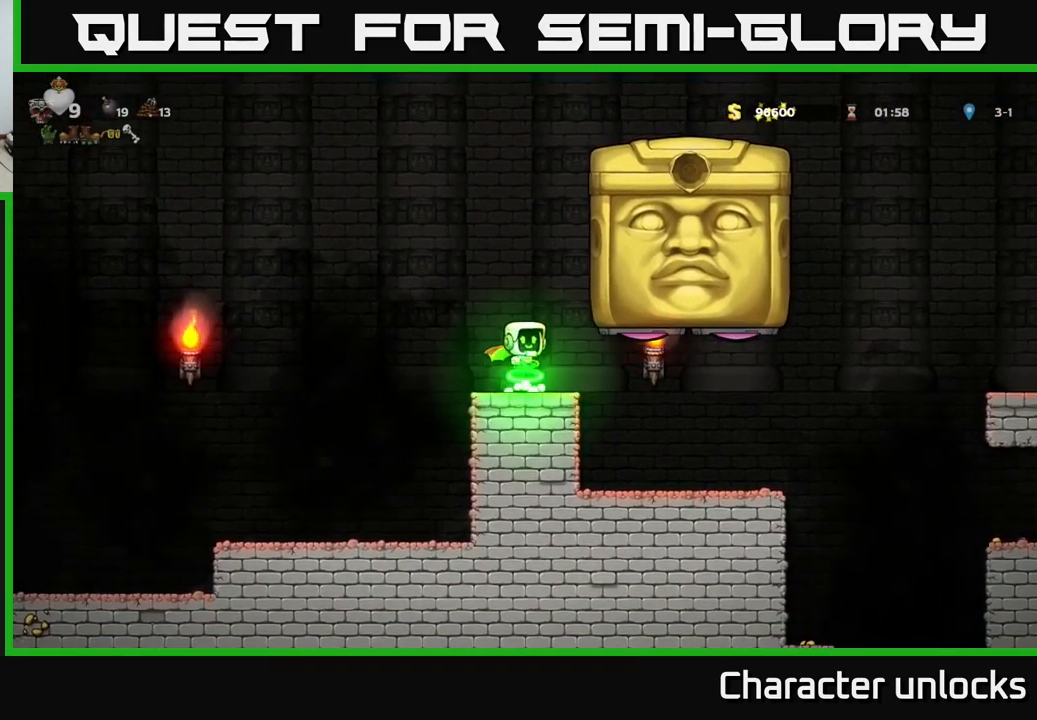
{"buttons": ["DPAD_LEFT"], "left_stick": "center", "events": [[17, "DPAD_RIGHT", "down"], [34, "A", "up"], [117, "DPAD_RIGHT", "up"], [150, "X", "down"], [234, "X", "up"], [434, "DPAD_LEFT", "down"]]}
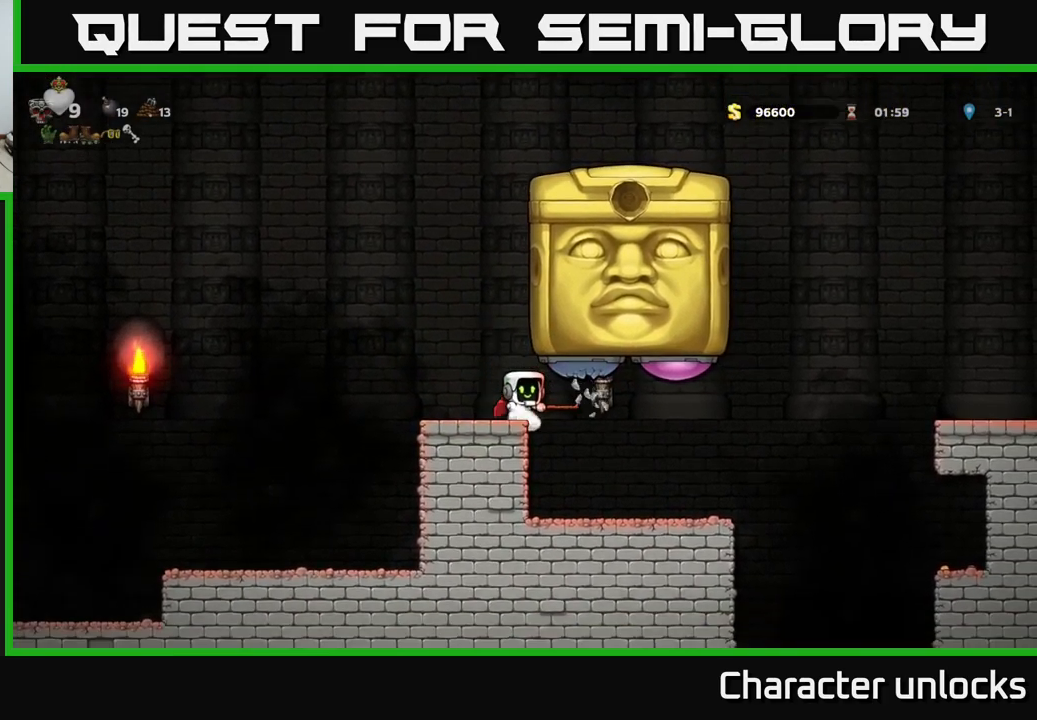
{"buttons": [], "left_stick": "center", "events": [[150, "DPAD_LEFT", "up"]]}
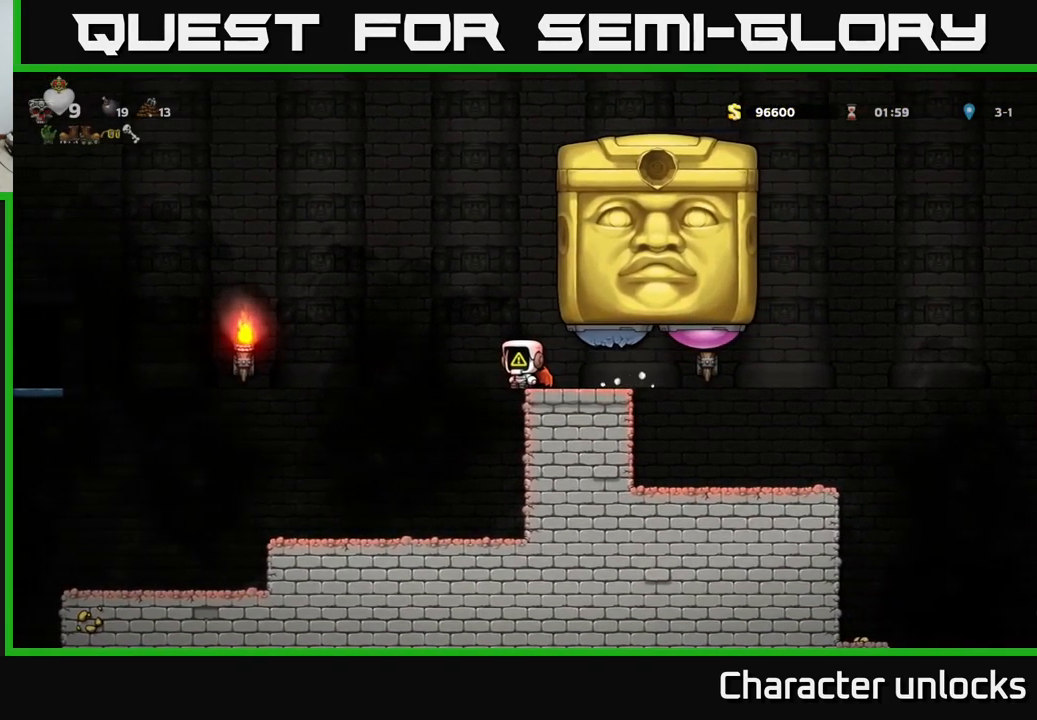
{"buttons": [], "left_stick": "center", "events": [[234, "DPAD_RIGHT", "down"], [467, "DPAD_RIGHT", "up"]]}
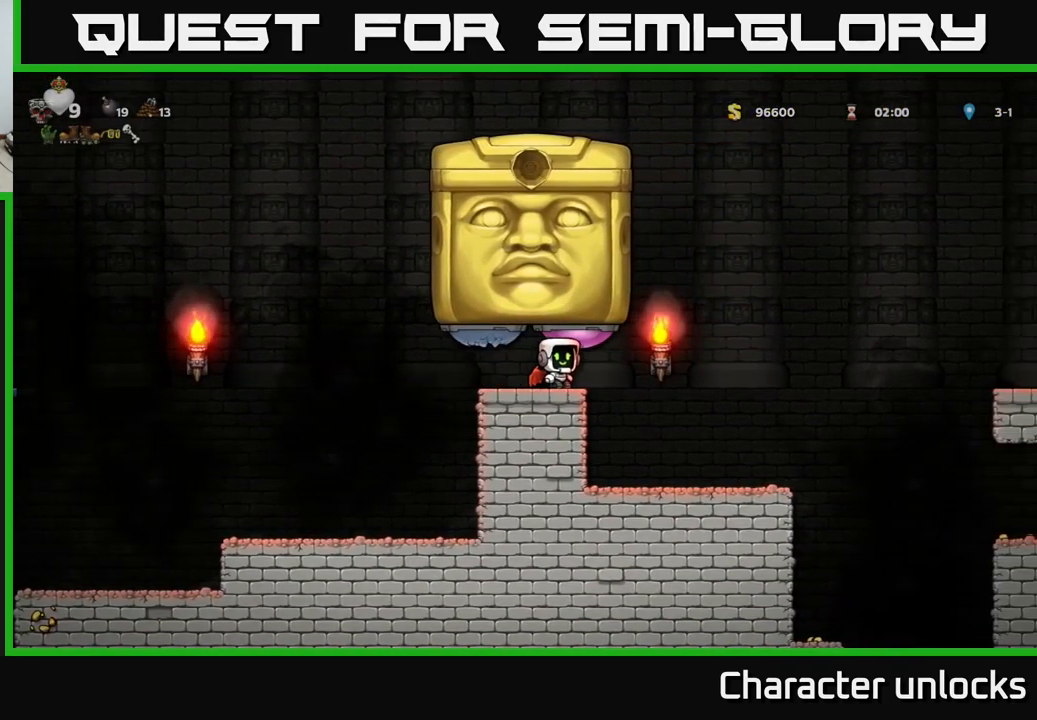
{"buttons": [], "left_stick": "center", "events": [[84, "DPAD_LEFT", "down"], [134, "DPAD_LEFT", "up"]]}
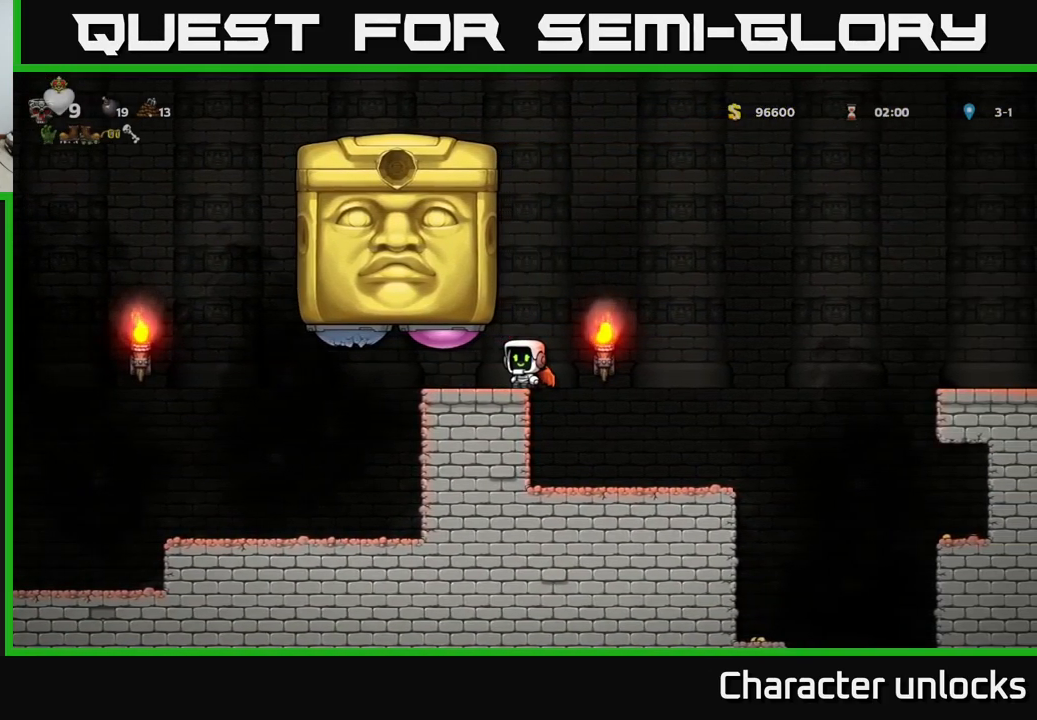
{"buttons": ["DPAD_RIGHT"], "left_stick": "center", "events": [[17, "A", "down"], [167, "A", "up"], [234, "DPAD_LEFT", "down"], [301, "X", "down"], [367, "DPAD_LEFT", "up"], [434, "X", "up"], [467, "DPAD_RIGHT", "down"]]}
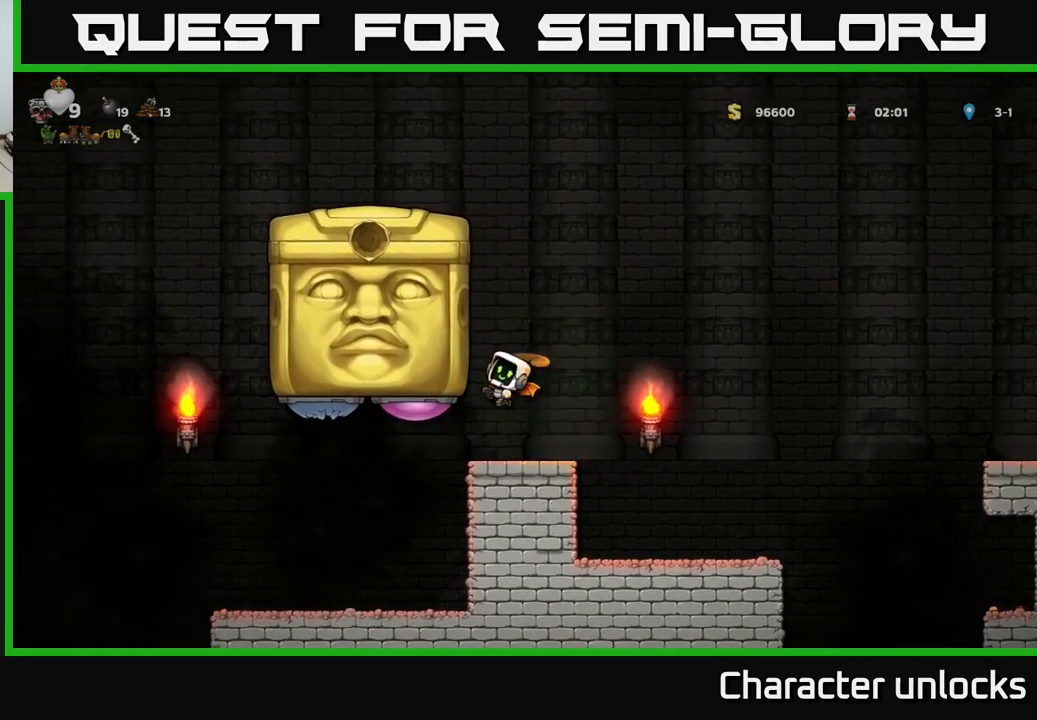
{"buttons": [], "left_stick": "center", "events": [[83, "DPAD_RIGHT", "up"]]}
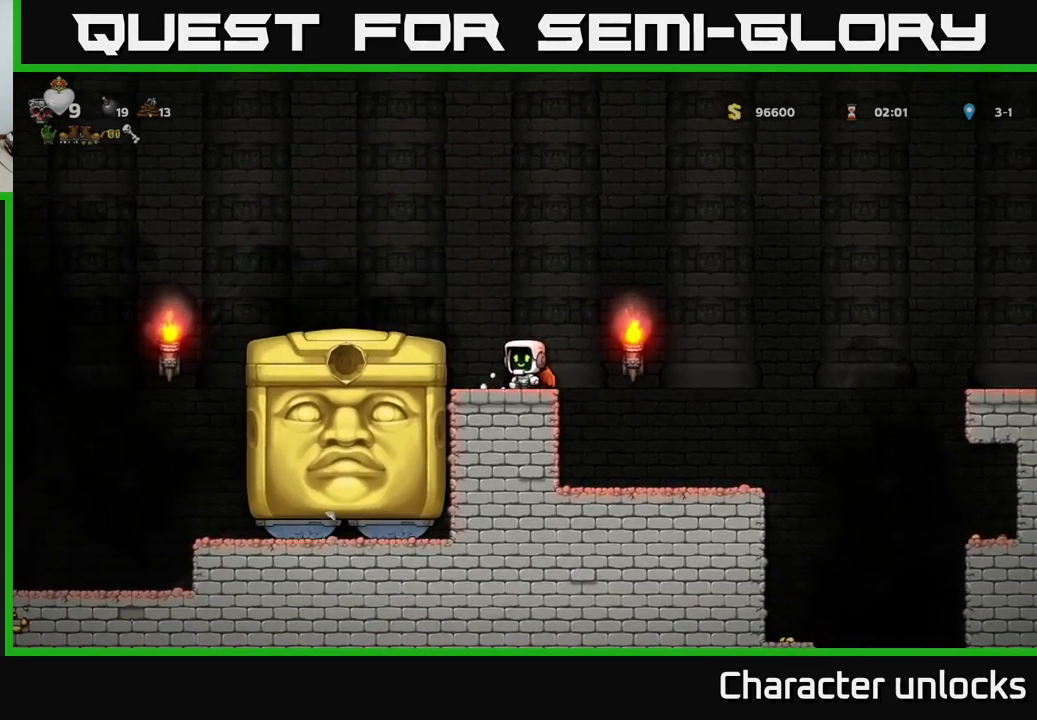
{"buttons": ["DPAD_DOWN"], "left_stick": "center", "events": [[116, "DPAD_DOWN", "down"]]}
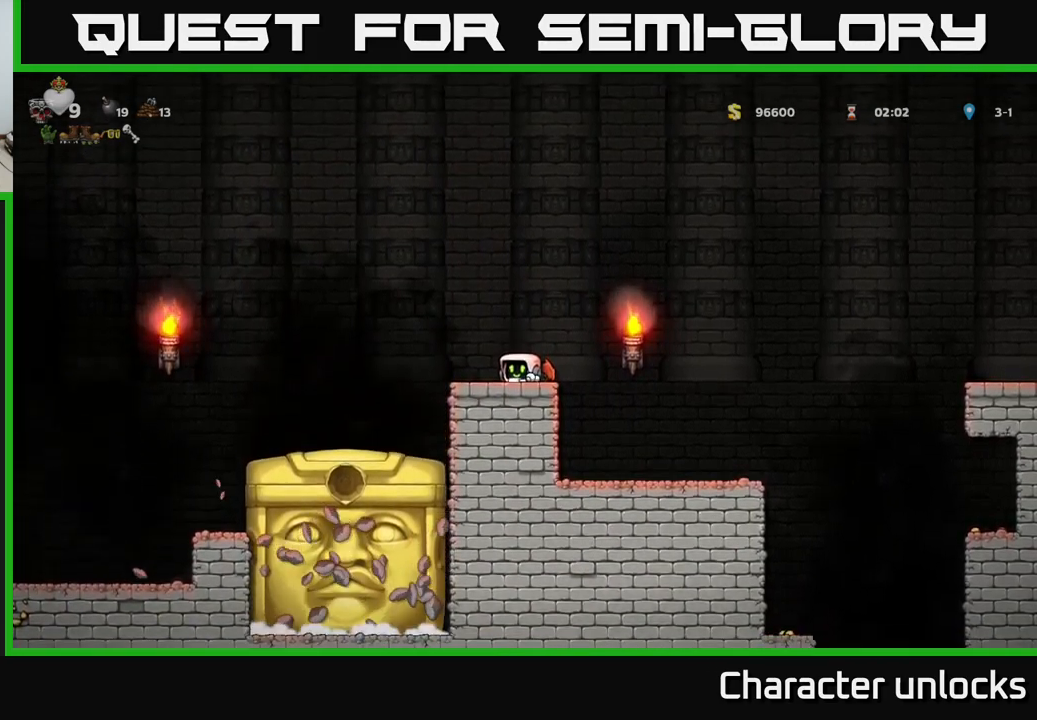
{"buttons": ["DPAD_DOWN"], "left_stick": "center", "events": []}
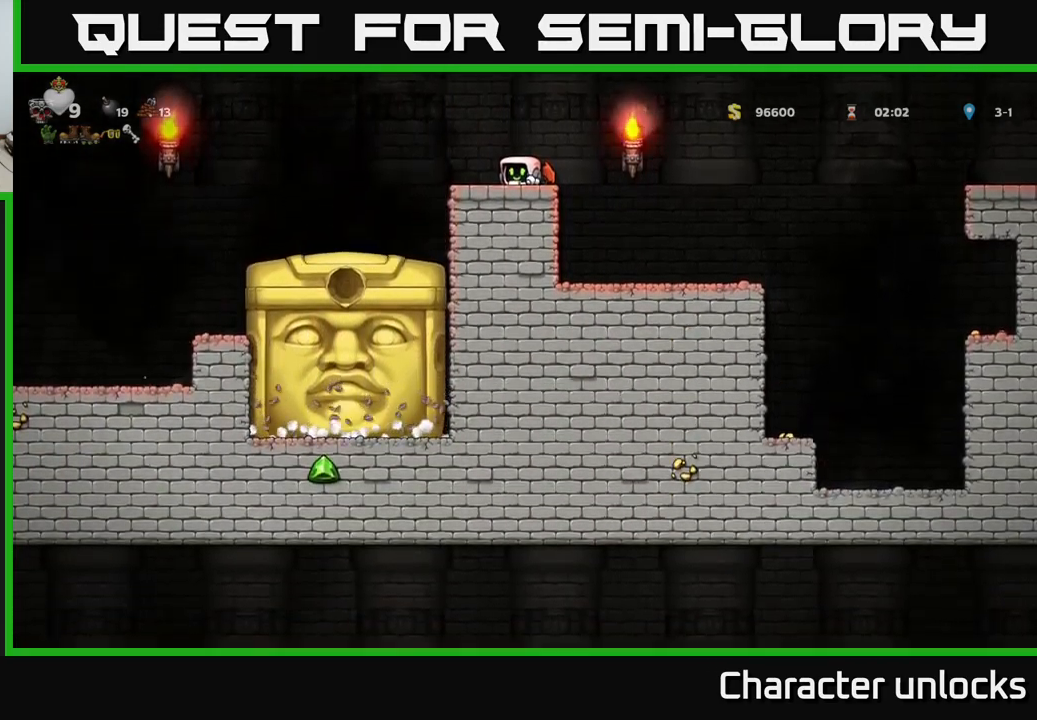
{"buttons": ["DPAD_LEFT"], "left_stick": "center", "events": [[166, "DPAD_DOWN", "up"], [333, "DPAD_LEFT", "down"], [350, "A", "down"], [433, "A", "up"]]}
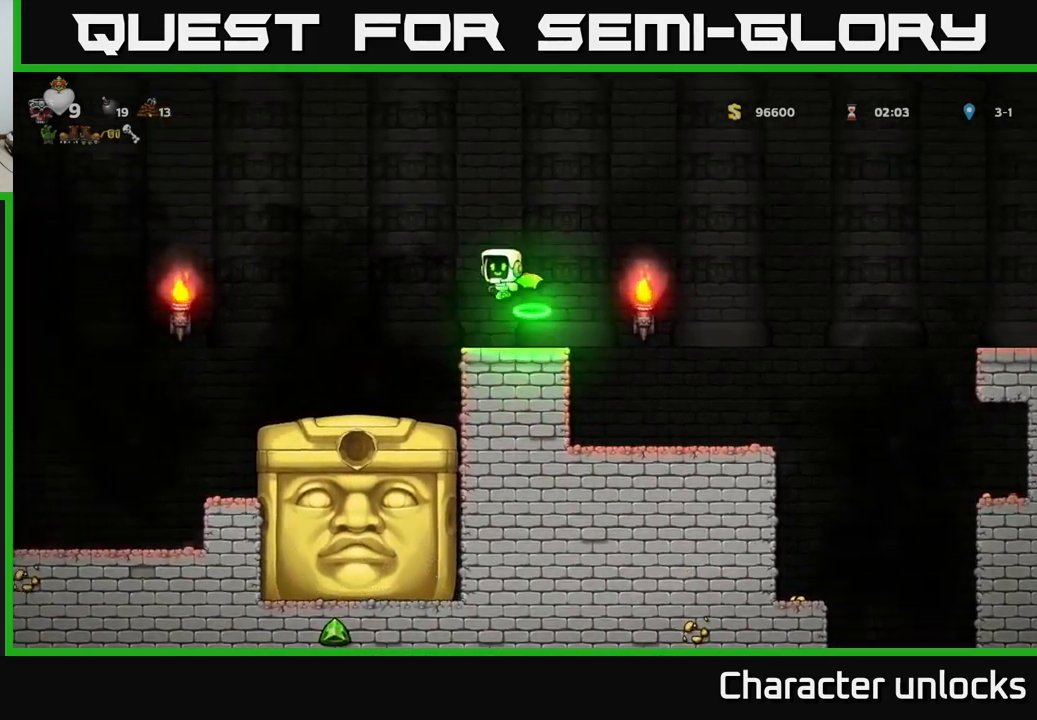
{"buttons": [], "left_stick": "center", "events": [[116, "DPAD_LEFT", "up"]]}
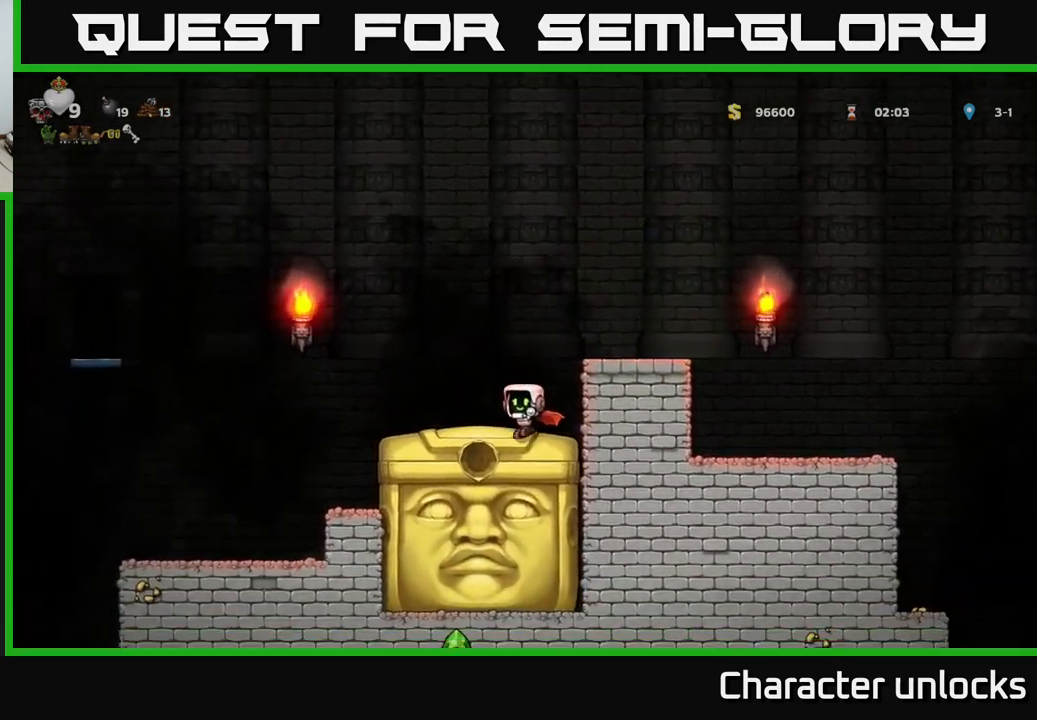
{"buttons": [], "left_stick": "center", "events": []}
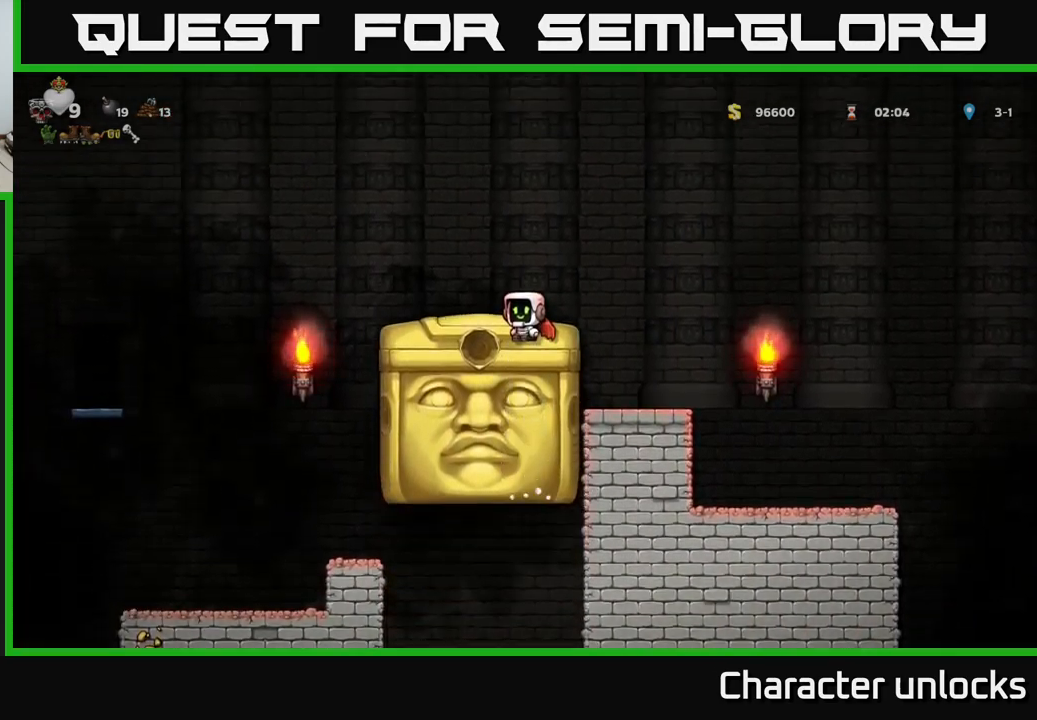
{"buttons": [], "left_stick": "center", "events": []}
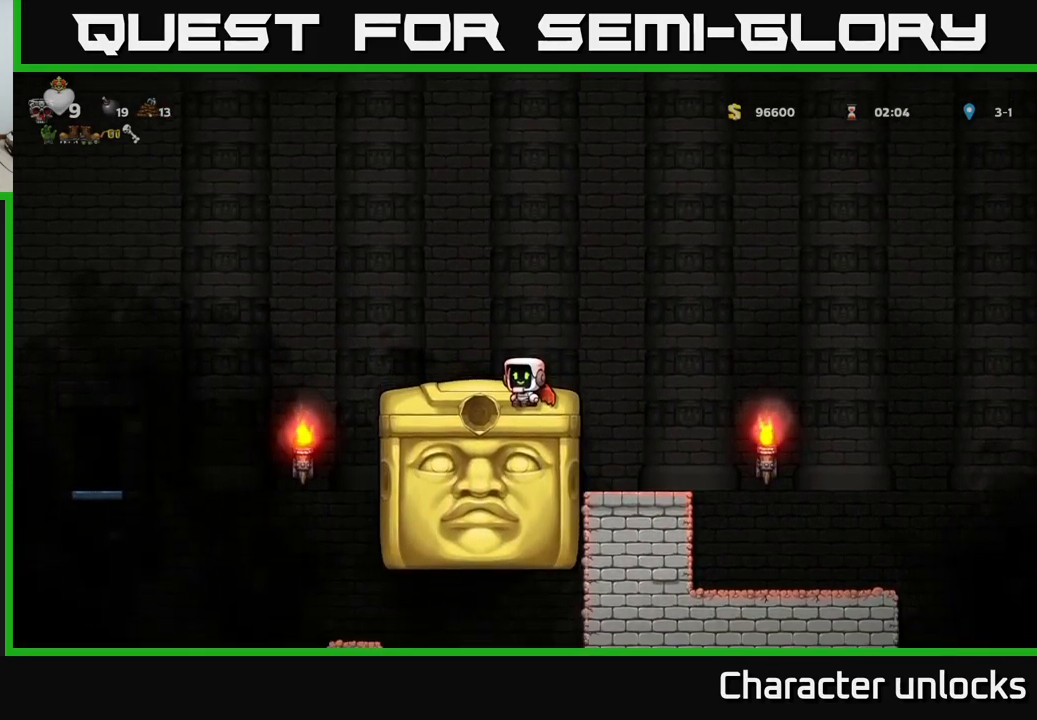
{"buttons": [], "left_stick": "center", "events": []}
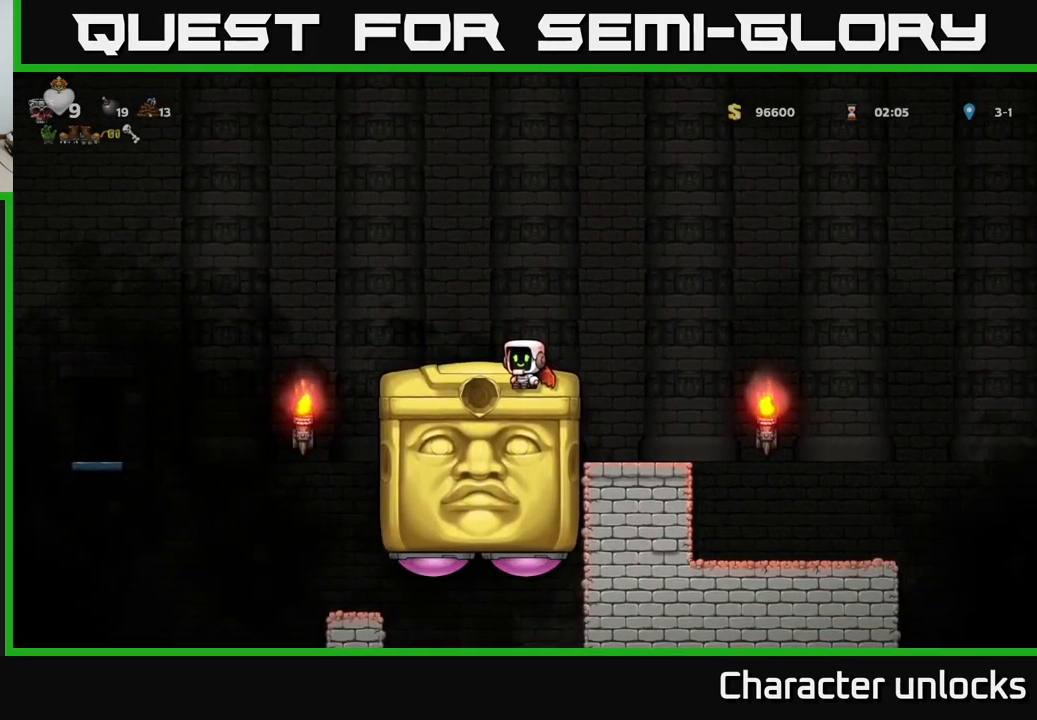
{"buttons": [], "left_stick": "center", "events": []}
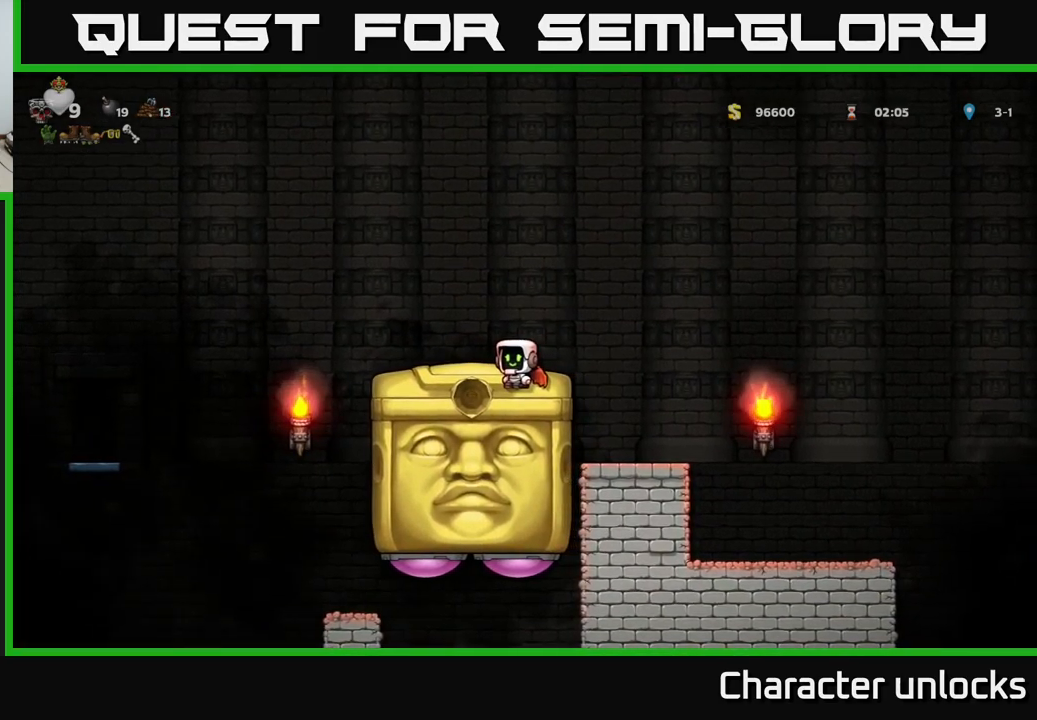
{"buttons": ["A", "DPAD_RIGHT"], "left_stick": "center", "events": [[466, "A", "down"], [482, "DPAD_RIGHT", "down"]]}
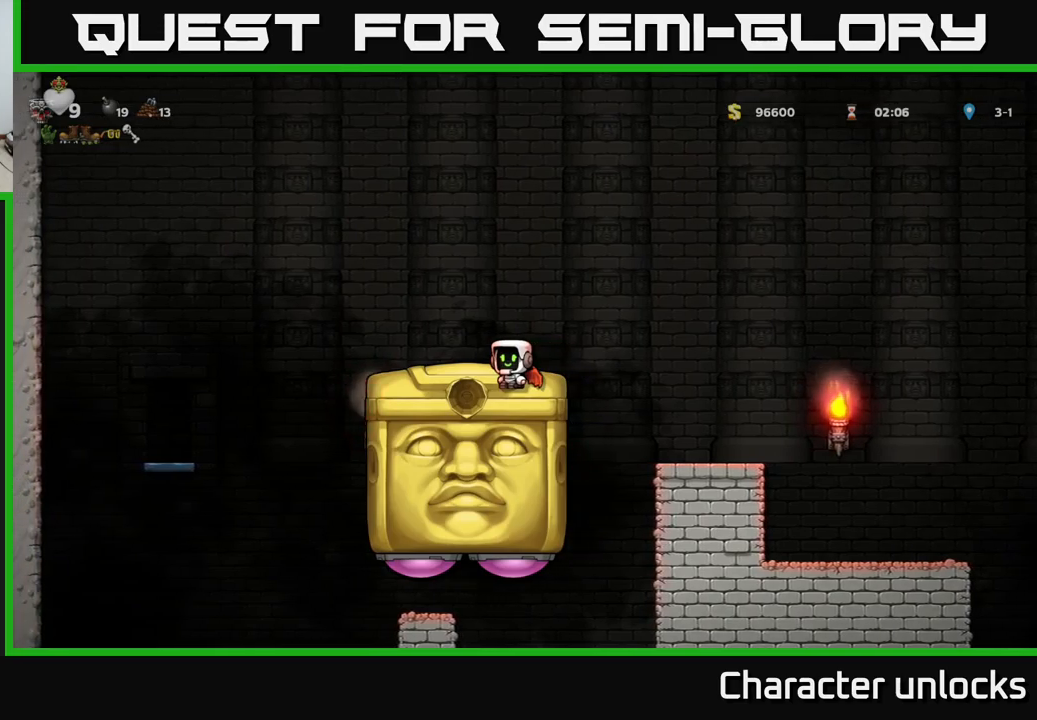
{"buttons": [], "left_stick": "center", "events": [[33, "DPAD_DOWN", "down"], [83, "A", "up"], [100, "DPAD_DOWN", "up"], [167, "DPAD_RIGHT", "up"], [300, "DPAD_LEFT", "down"], [433, "DPAD_LEFT", "up"]]}
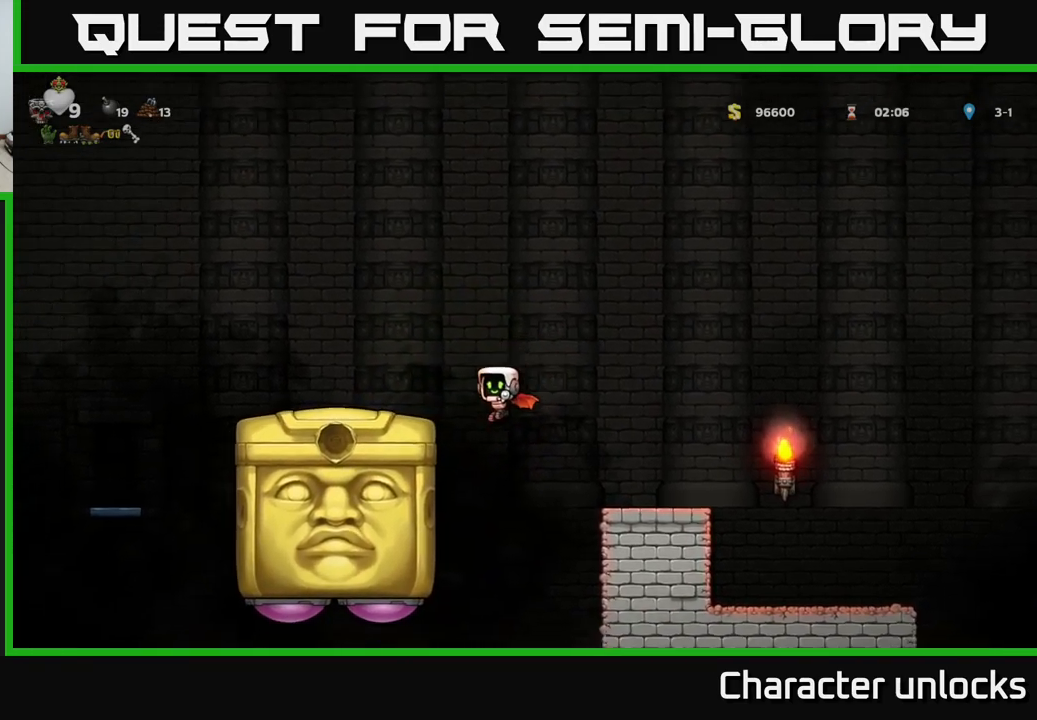
{"buttons": ["DPAD_LEFT"], "left_stick": "center", "events": [[200, "A", "down"], [267, "A", "up"], [317, "DPAD_LEFT", "down"]]}
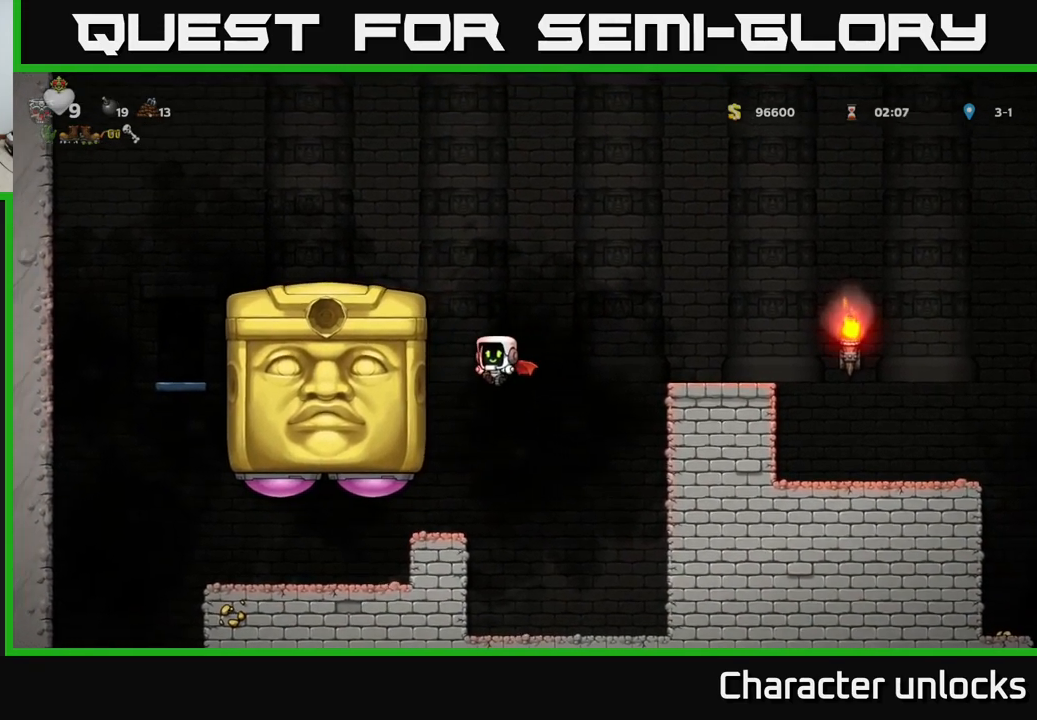
{"buttons": [], "left_stick": "center", "events": [[83, "X", "down"], [167, "X", "up"], [217, "DPAD_LEFT", "up"]]}